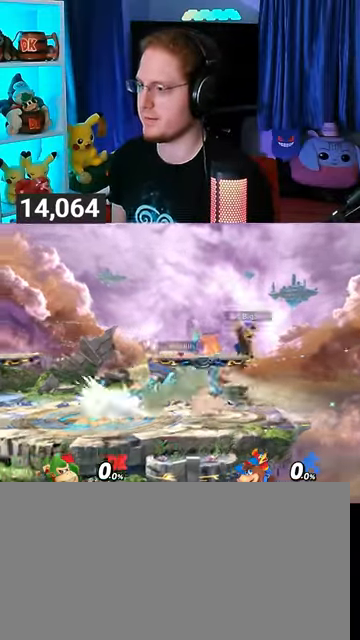
Gameplay with a controller (Nintendo layout); each line is a JSON object with the inputs held at the frame after it. "events" lists button and stick changes between this image and that frame as [ms after this image, input, new state], when the widget could be followed in between. Not read: L3 R3.
{"buttons": [], "left_stick": "down", "right_stick": "center", "events": [[33, "B", "up"], [367, "B", "down"], [400, "B", "up"]]}
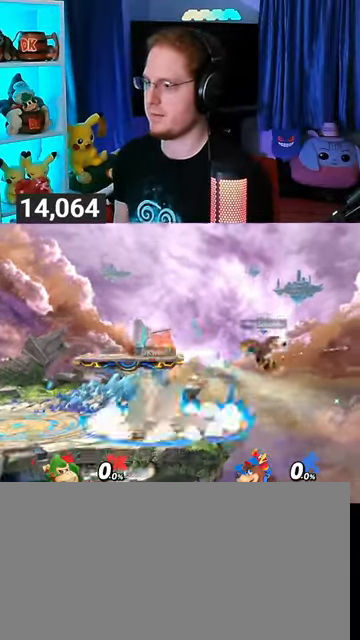
{"buttons": [], "left_stick": "center", "right_stick": "center", "events": [[267, "left_stick", "center"]]}
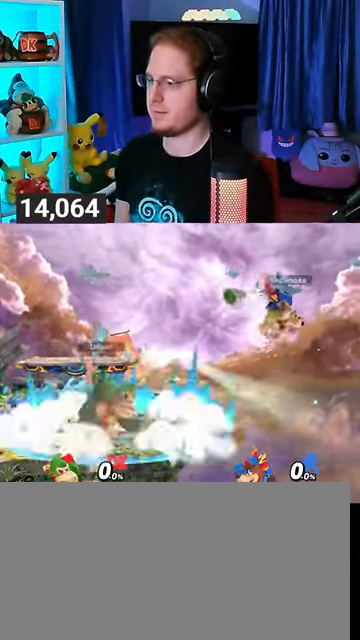
{"buttons": [], "left_stick": "center", "right_stick": "center", "events": [[133, "left_stick", "left"], [300, "left_stick", "center"]]}
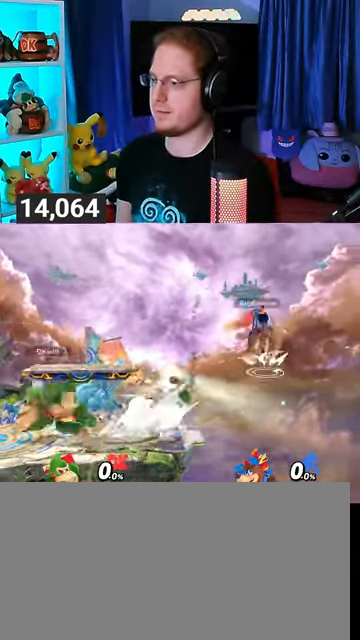
{"buttons": [], "left_stick": "right", "right_stick": "center", "events": [[100, "left_stick", "right"]]}
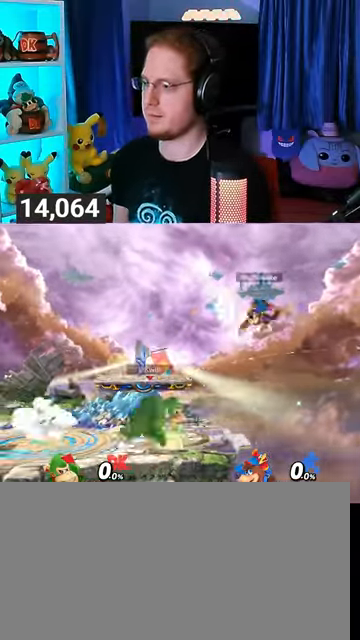
{"buttons": ["R1"], "left_stick": "up", "right_stick": "center", "events": [[233, "R1", "down"], [233, "left_stick", "up"]]}
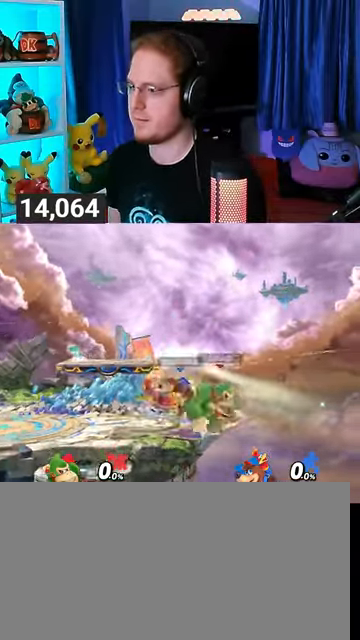
{"buttons": ["R1"], "left_stick": "center", "right_stick": "center", "events": [[300, "left_stick", "center"]]}
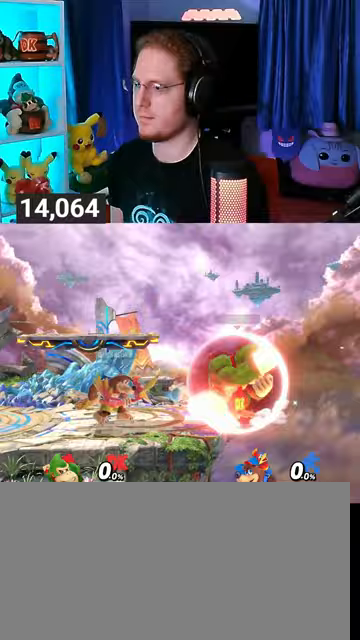
{"buttons": ["Y"], "left_stick": "left", "right_stick": "center", "events": [[200, "Y", "down"], [233, "left_stick", "left"], [267, "A", "down"], [267, "R1", "up"], [267, "Y", "up"], [300, "A", "up"], [367, "Y", "down"]]}
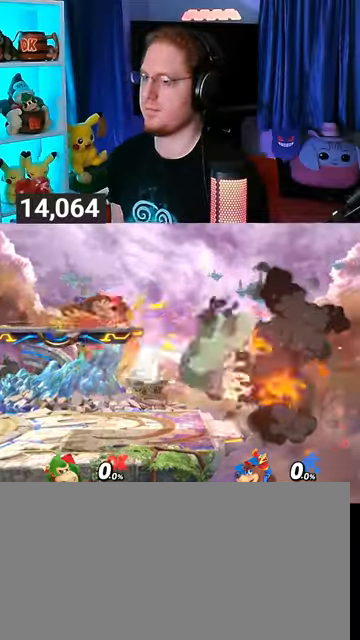
{"buttons": [], "left_stick": "left", "right_stick": "center", "events": [[100, "Y", "up"]]}
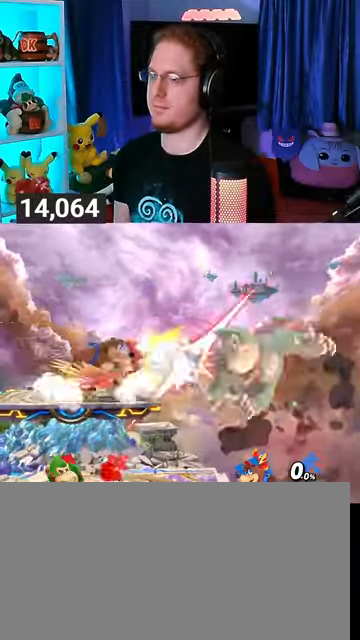
{"buttons": ["B"], "left_stick": "up-left", "right_stick": "center", "events": [[200, "left_stick", "center"], [400, "left_stick", "up-left"], [467, "B", "down"]]}
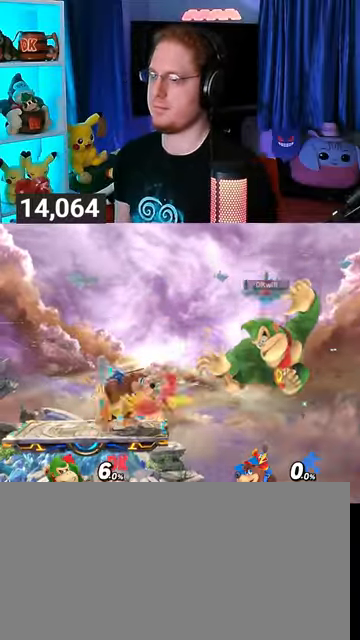
{"buttons": ["B"], "left_stick": "up-left", "right_stick": "center", "events": [[33, "B", "up"], [100, "B", "down"], [133, "B", "up"], [200, "B", "down"], [233, "B", "up"], [333, "B", "down"], [367, "B", "up"], [433, "B", "down"]]}
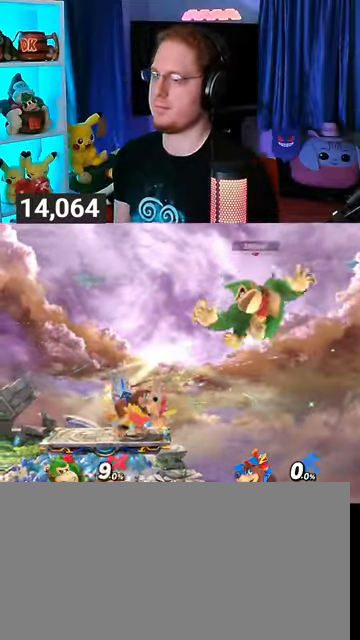
{"buttons": [], "left_stick": "up-left", "right_stick": "center", "events": [[67, "B", "up"], [167, "B", "down"], [233, "B", "up"]]}
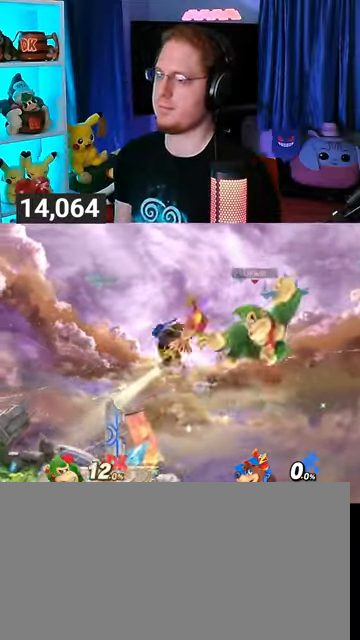
{"buttons": ["B"], "left_stick": "up-left", "right_stick": "center", "events": [[33, "B", "down"], [67, "B", "up"], [133, "B", "down"], [167, "B", "up"], [233, "B", "down"], [333, "B", "up"], [367, "B", "down"], [433, "B", "up"], [500, "B", "down"]]}
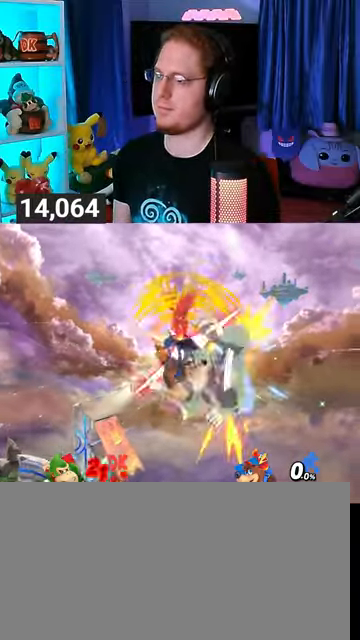
{"buttons": ["Y"], "left_stick": "center", "right_stick": "center", "events": [[167, "B", "up"], [333, "left_stick", "center"], [367, "Y", "down"]]}
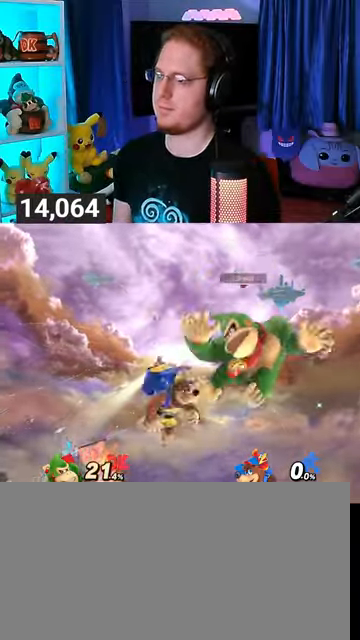
{"buttons": [], "left_stick": "up-left", "right_stick": "center", "events": [[33, "Y", "up"], [33, "left_stick", "up-left"]]}
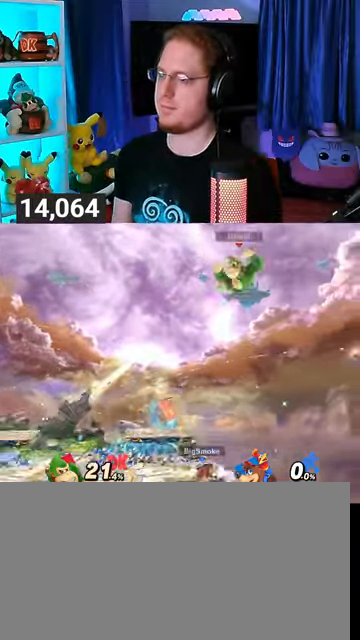
{"buttons": ["X"], "left_stick": "down-right", "right_stick": "center", "events": [[500, "X", "down"], [500, "left_stick", "down-right"]]}
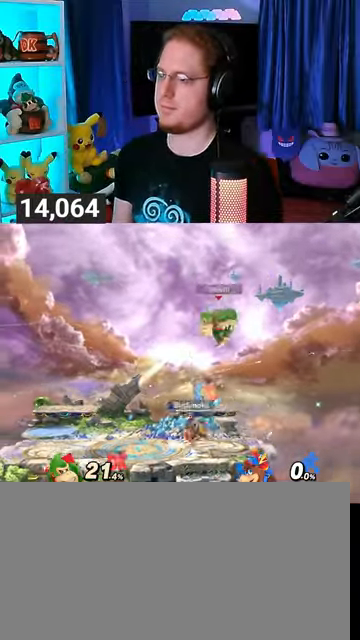
{"buttons": [], "left_stick": "center", "right_stick": "center", "events": [[33, "X", "up"], [367, "left_stick", "center"]]}
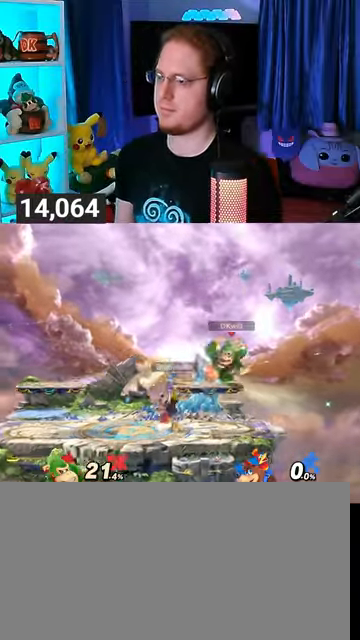
{"buttons": [], "left_stick": "right", "right_stick": "center", "events": [[300, "Y", "down"], [467, "left_stick", "right"], [500, "Y", "up"]]}
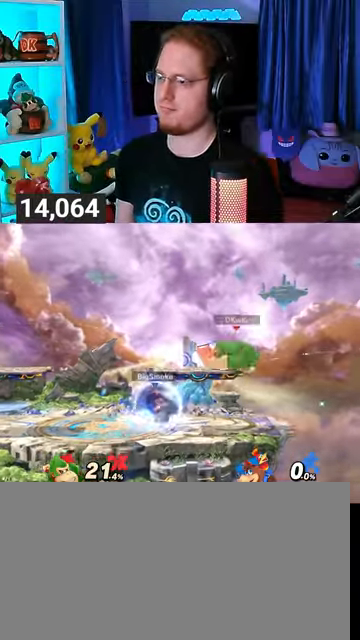
{"buttons": [], "left_stick": "left", "right_stick": "center", "events": [[333, "left_stick", "down-right"], [367, "B", "down"], [400, "B", "up"], [400, "left_stick", "down-left"], [467, "left_stick", "left"]]}
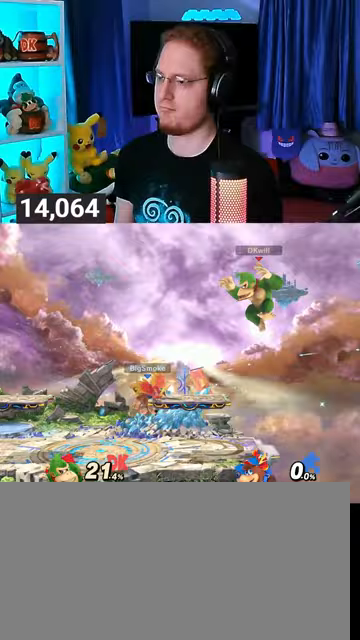
{"buttons": [], "left_stick": "left", "right_stick": "center", "events": []}
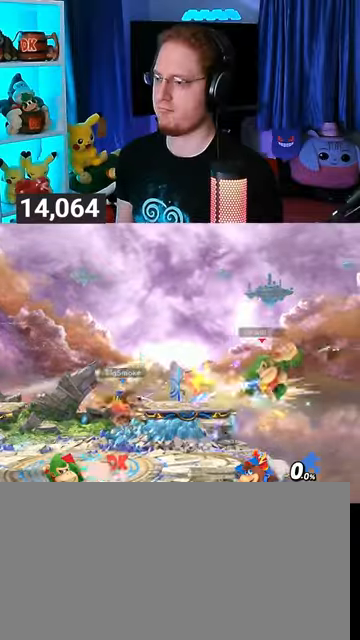
{"buttons": ["Y"], "left_stick": "left", "right_stick": "center", "events": [[133, "Y", "down"], [200, "Y", "up"], [300, "Y", "down"], [367, "Y", "up"], [400, "Y", "down"]]}
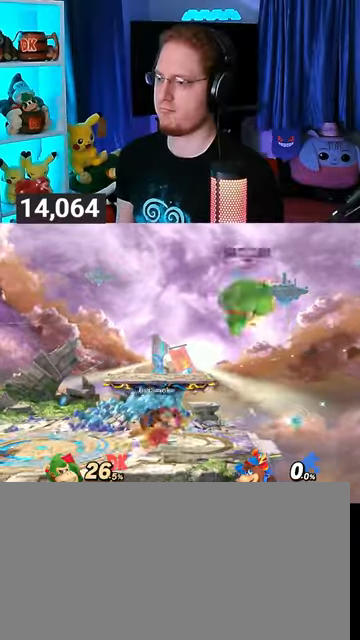
{"buttons": [], "left_stick": "left", "right_stick": "center", "events": [[33, "Y", "up"], [100, "left_stick", "up-left"], [233, "left_stick", "down"], [300, "left_stick", "left"]]}
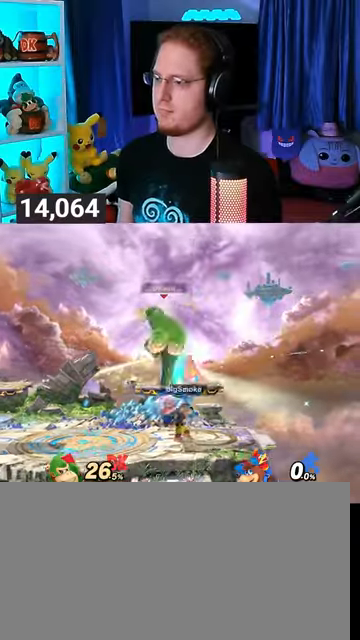
{"buttons": [], "left_stick": "down-left", "right_stick": "center", "events": [[100, "left_stick", "center"], [167, "left_stick", "left"], [300, "left_stick", "down-left"]]}
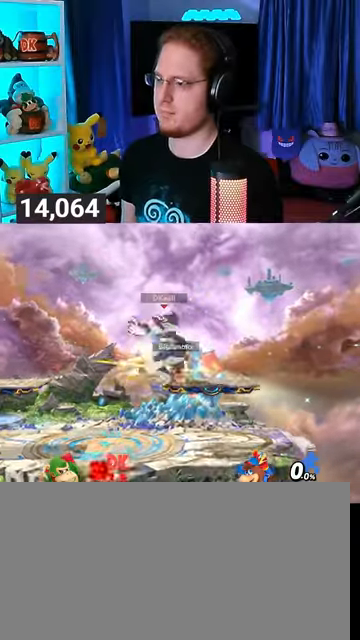
{"buttons": [], "left_stick": "center", "right_stick": "center", "events": [[300, "left_stick", "center"], [367, "X", "down"], [467, "X", "up"]]}
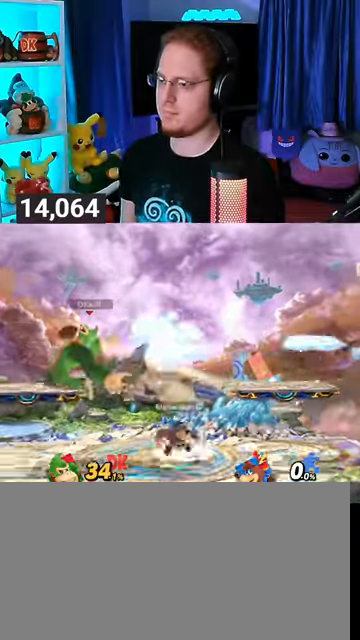
{"buttons": [], "left_stick": "up", "right_stick": "center", "events": [[200, "X", "down"], [367, "X", "up"], [400, "left_stick", "up"]]}
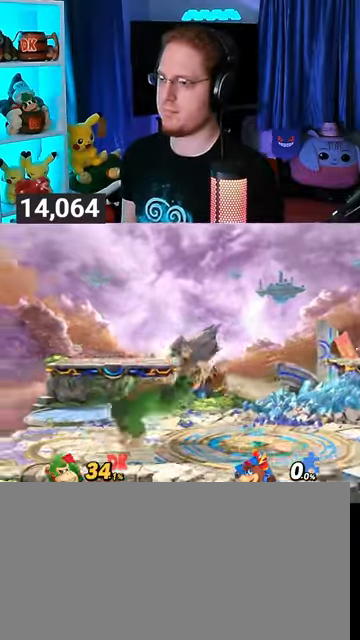
{"buttons": ["A"], "left_stick": "up", "right_stick": "center", "events": [[67, "A", "down"], [100, "A", "up"], [133, "A", "down"], [167, "A", "up"], [267, "A", "down"], [300, "A", "up"], [367, "A", "down"]]}
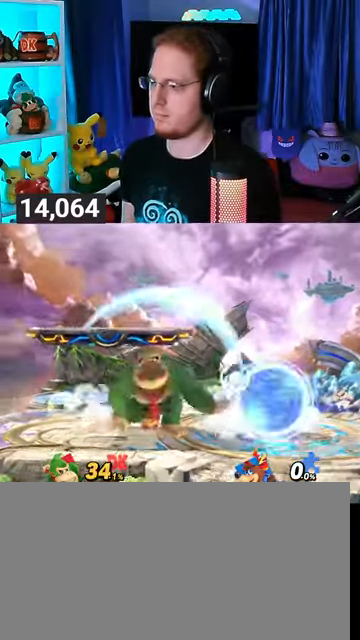
{"buttons": [], "left_stick": "center", "right_stick": "center", "events": [[133, "A", "up"], [133, "left_stick", "center"], [267, "left_stick", "left"], [467, "left_stick", "center"]]}
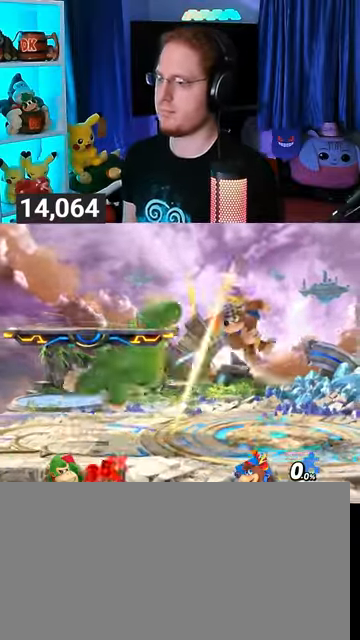
{"buttons": [], "left_stick": "right", "right_stick": "center", "events": [[67, "left_stick", "right"]]}
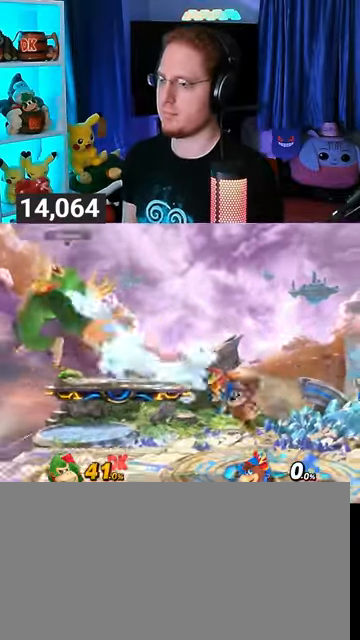
{"buttons": [], "left_stick": "center", "right_stick": "center", "events": [[433, "A", "down"], [433, "left_stick", "center"], [500, "A", "up"]]}
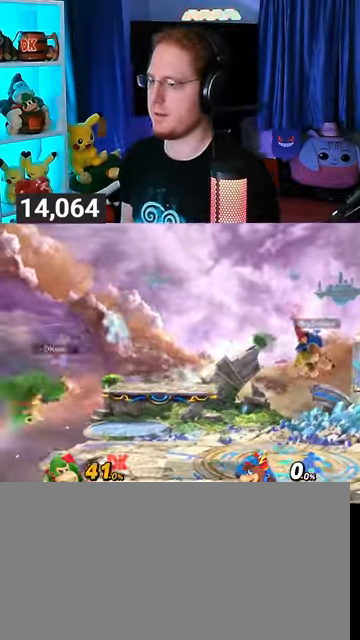
{"buttons": ["R1"], "left_stick": "right", "right_stick": "center", "events": [[33, "left_stick", "right"], [267, "right_stick", "right"], [333, "right_stick", "center"], [467, "R1", "down"]]}
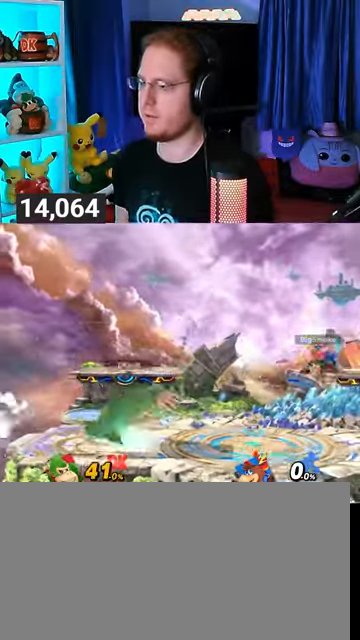
{"buttons": ["R1"], "left_stick": "right", "right_stick": "center", "events": []}